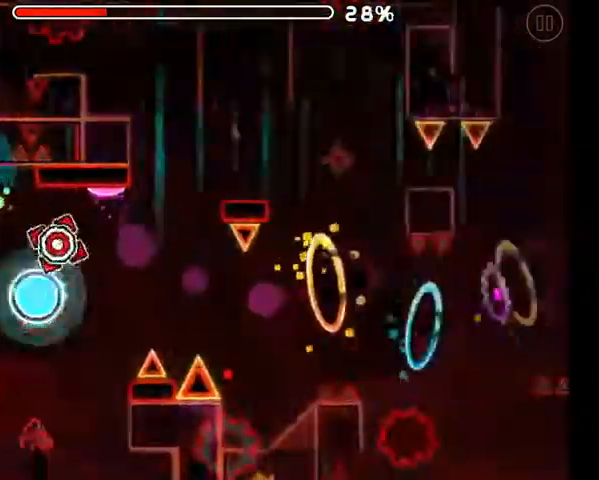
Gameplay with a controller (Xbox layout); each line is a JSON object with the inputs held at the frame after it. "events" lists button and stick changes between this image and that frame as [ms after this image, input, new state], when the widget could be followed in between.
{"buttons": ["A"], "left_stick": "center", "right_stick": "center", "events": [[100, "A", "up"], [333, "A", "down"], [367, "A", "up"], [433, "A", "down"]]}
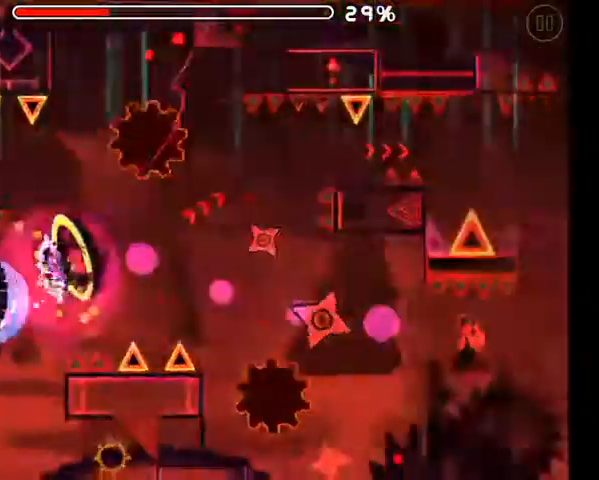
{"buttons": [], "left_stick": "center", "right_stick": "center", "events": [[33, "A", "up"], [300, "A", "down"], [367, "A", "up"], [433, "A", "down"], [500, "A", "up"]]}
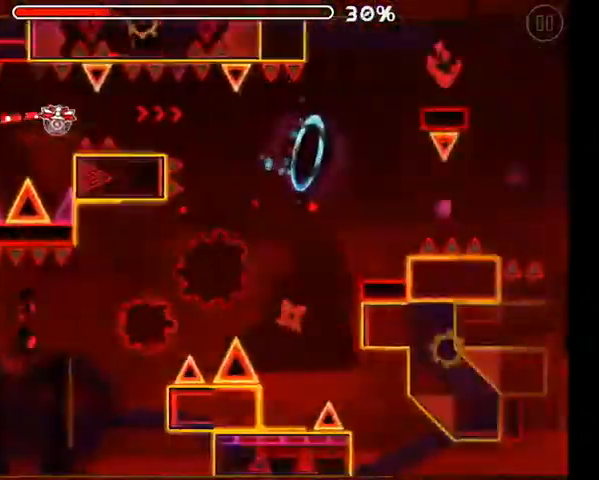
{"buttons": [], "left_stick": "center", "right_stick": "center", "events": [[67, "A", "down"], [133, "A", "up"], [167, "A", "down"], [233, "A", "up"], [400, "A", "down"], [500, "A", "up"]]}
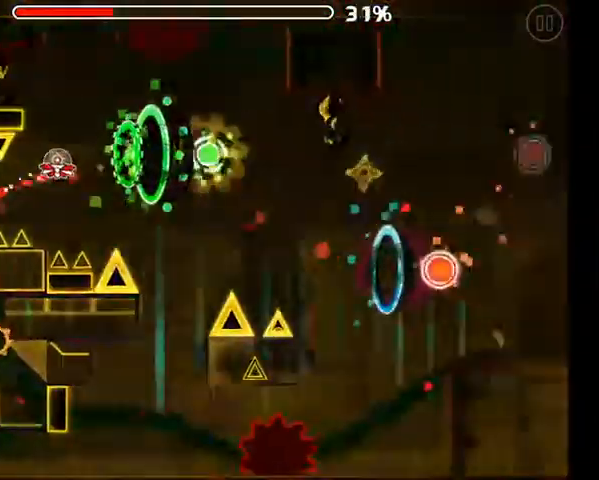
{"buttons": [], "left_stick": "center", "right_stick": "center", "events": [[100, "A", "down"], [200, "A", "up"], [367, "A", "down"], [400, "A", "up"]]}
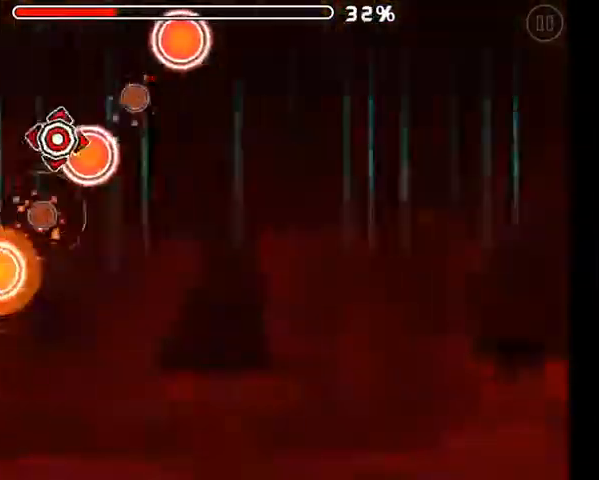
{"buttons": [], "left_stick": "center", "right_stick": "center", "events": [[33, "A", "down"], [67, "A", "up"], [167, "A", "down"], [233, "A", "up"], [300, "A", "down"], [367, "A", "up"]]}
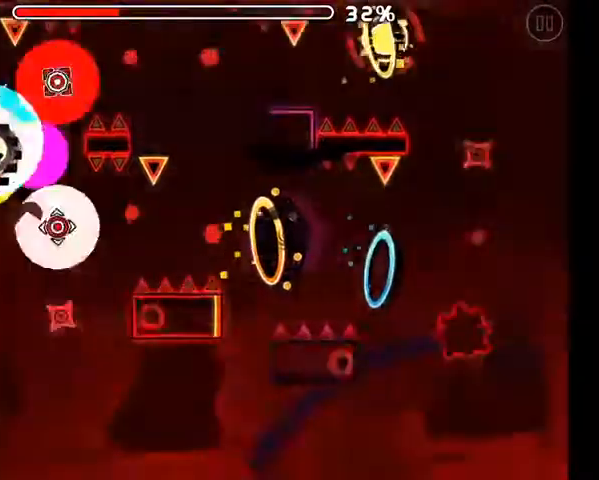
{"buttons": [], "left_stick": "center", "right_stick": "center", "events": [[267, "A", "down"], [333, "A", "up"], [400, "A", "down"], [467, "A", "up"]]}
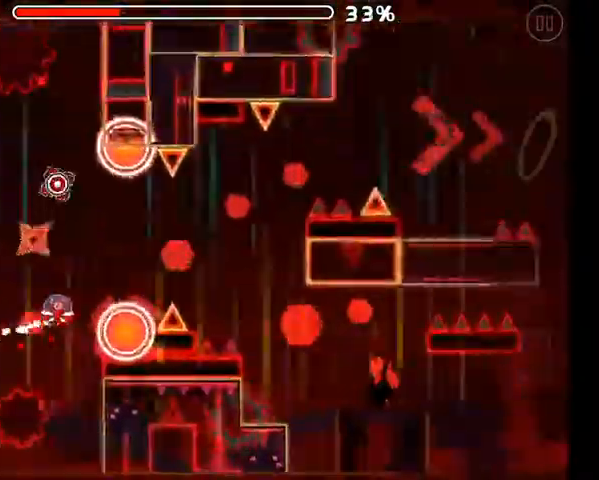
{"buttons": [], "left_stick": "center", "right_stick": "center", "events": [[100, "A", "down"], [200, "A", "up"]]}
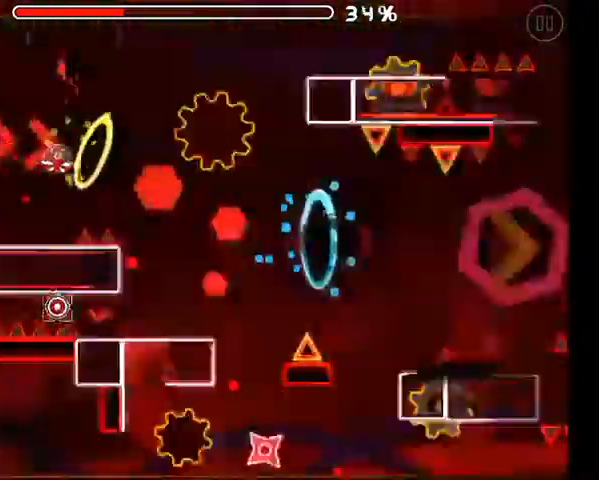
{"buttons": [], "left_stick": "center", "right_stick": "center", "events": [[67, "A", "down"], [133, "A", "up"], [233, "A", "down"], [300, "A", "up"], [367, "A", "down"], [467, "A", "up"]]}
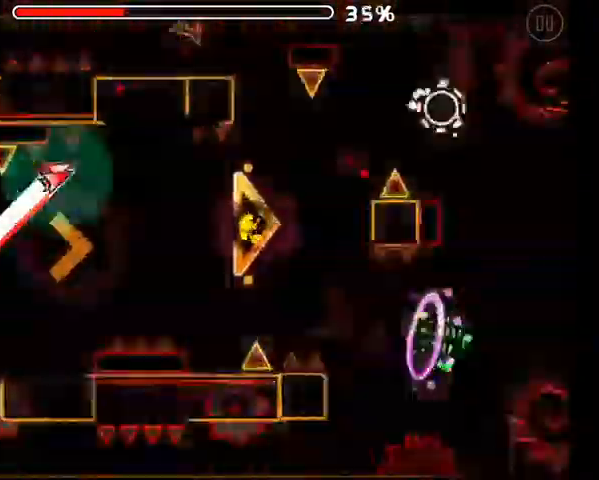
{"buttons": ["A"], "left_stick": "center", "right_stick": "center", "events": [[33, "A", "down"], [100, "A", "up"], [167, "A", "down"], [300, "A", "up"], [467, "A", "down"]]}
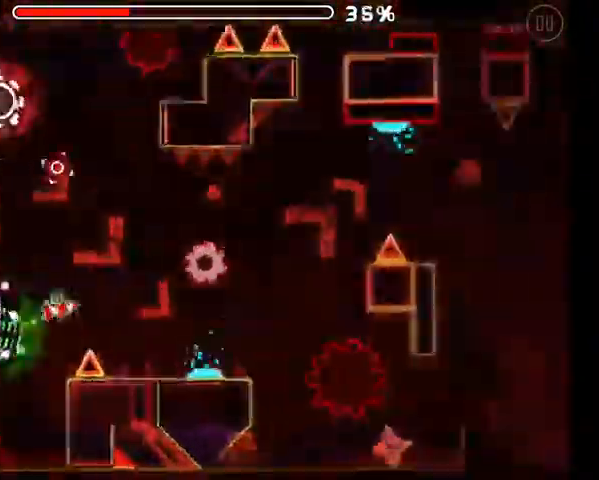
{"buttons": [], "left_stick": "center", "right_stick": "center"}
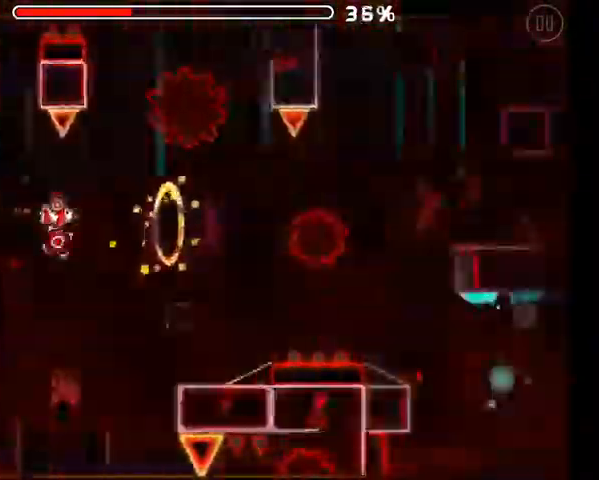
{"buttons": ["A"], "left_stick": "center", "right_stick": "center", "events": [[200, "A", "down"], [267, "A", "up"], [500, "A", "down"]]}
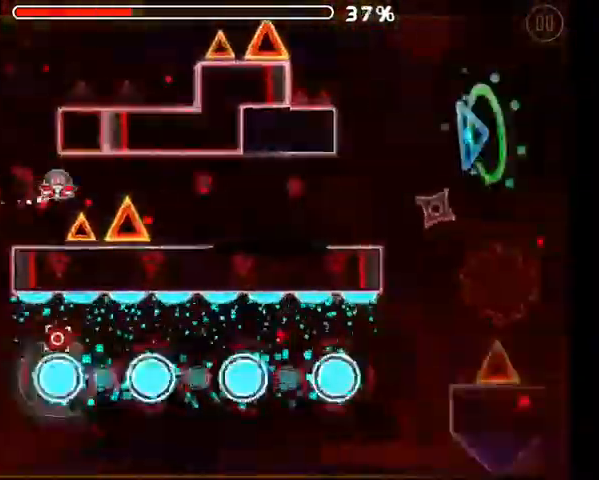
{"buttons": [], "left_stick": "center", "right_stick": "center", "events": [[67, "A", "up"], [167, "A", "down"], [200, "A", "up"], [267, "A", "down"], [333, "A", "up"], [400, "A", "down"], [467, "A", "up"]]}
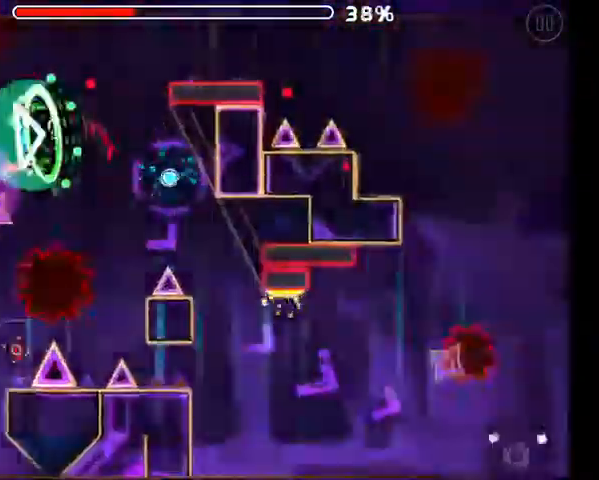
{"buttons": ["A"], "left_stick": "center", "right_stick": "center", "events": [[133, "A", "down"], [200, "A", "up"], [467, "A", "down"]]}
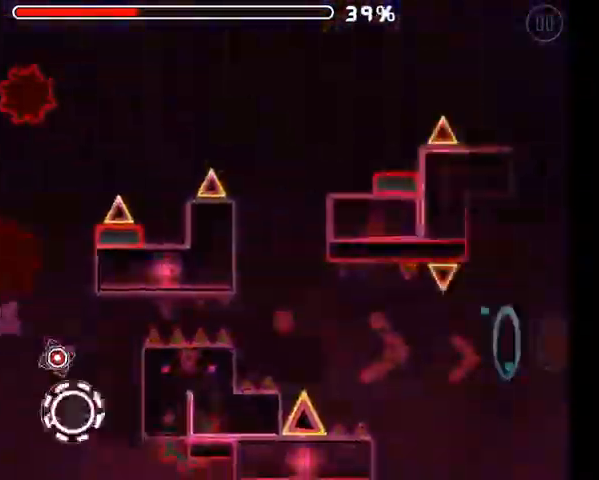
{"buttons": ["A"], "left_stick": "center", "right_stick": "center", "events": [[33, "A", "up"], [233, "A", "down"], [333, "A", "up"], [500, "A", "down"]]}
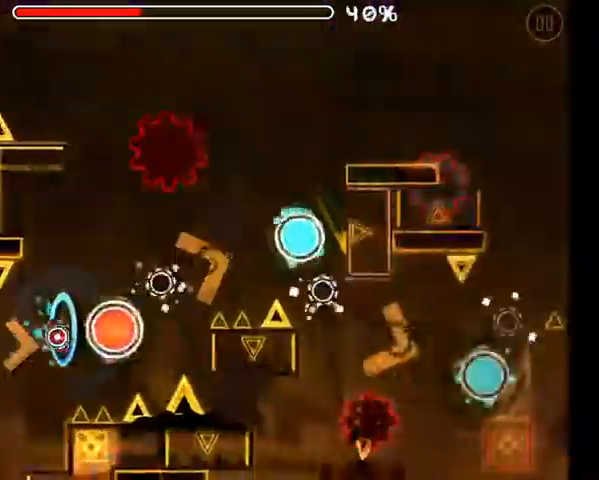
{"buttons": ["A"], "left_stick": "center", "right_stick": "center", "events": [[133, "A", "up"], [233, "A", "down"], [367, "A", "up"], [467, "A", "down"]]}
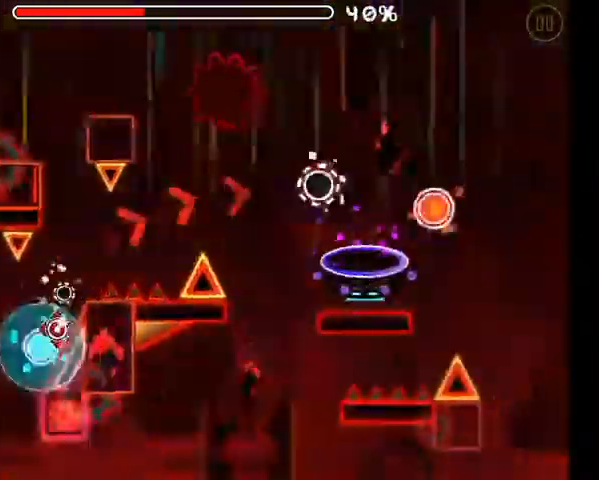
{"buttons": ["A"], "left_stick": "center", "right_stick": "center", "events": [[167, "A", "up"], [267, "A", "down"], [333, "A", "up"], [400, "A", "down"]]}
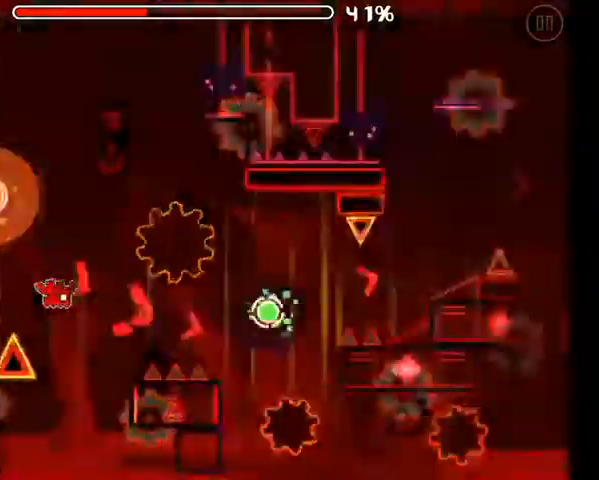
{"buttons": ["A"], "left_stick": "center", "right_stick": "center", "events": [[67, "A", "up"], [233, "A", "down"], [300, "A", "up"], [433, "A", "down"]]}
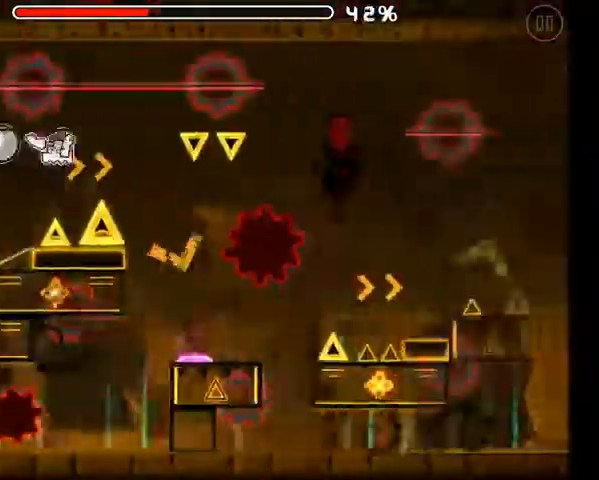
{"buttons": [], "left_stick": "center", "right_stick": "center", "events": [[33, "A", "up"], [167, "A", "down"], [233, "A", "up"], [400, "A", "down"], [500, "A", "up"]]}
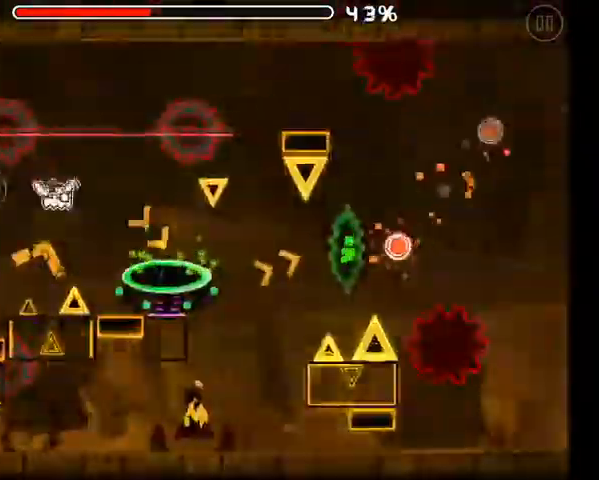
{"buttons": ["A"], "left_stick": "center", "right_stick": "center", "events": [[100, "A", "down"], [200, "A", "up"], [333, "A", "down"], [400, "A", "up"], [500, "A", "down"]]}
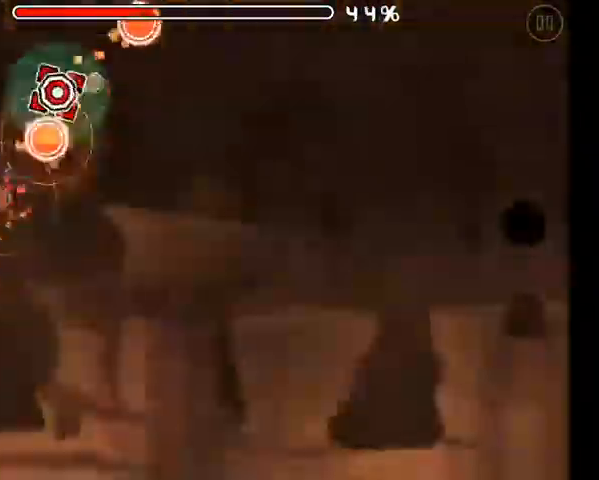
{"buttons": [], "left_stick": "center", "right_stick": "center", "events": [[67, "A", "up"], [133, "A", "down"], [200, "A", "up"]]}
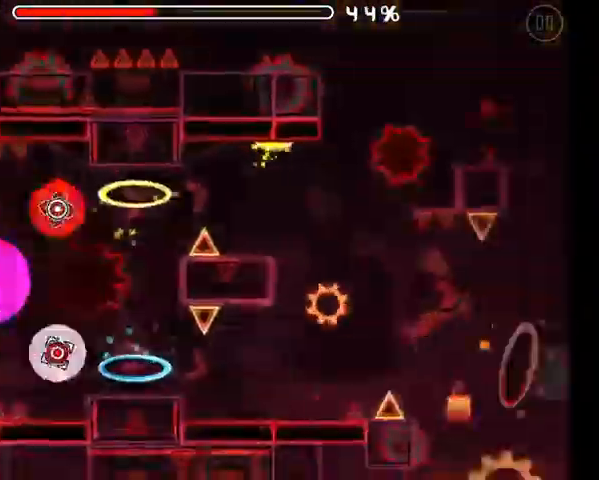
{"buttons": [], "left_stick": "center", "right_stick": "center", "events": [[267, "A", "down"], [400, "A", "up"]]}
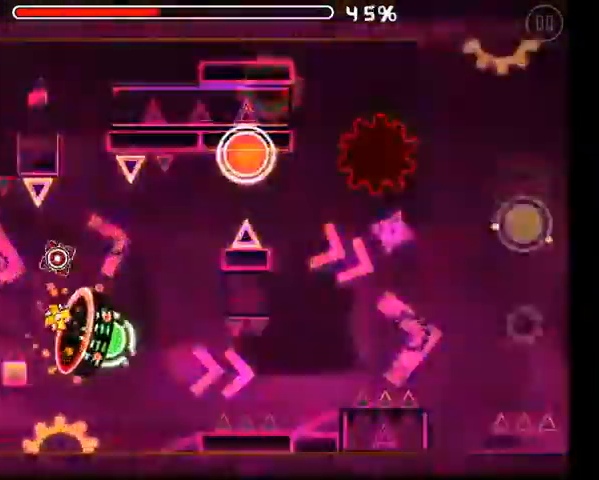
{"buttons": ["A"], "left_stick": "center", "right_stick": "center", "events": [[33, "A", "down"], [167, "A", "up"], [467, "A", "down"]]}
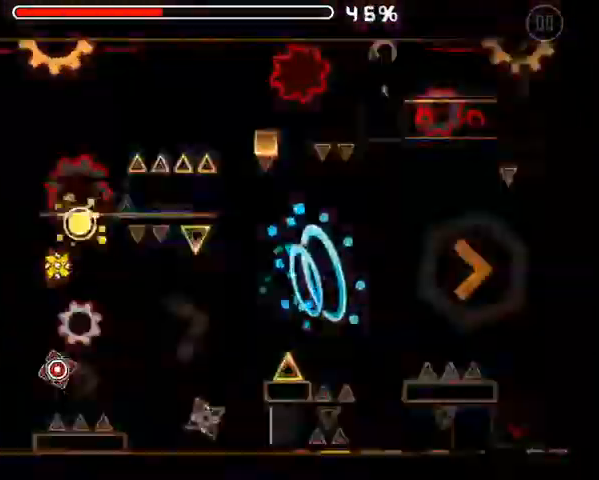
{"buttons": ["A"], "left_stick": "center", "right_stick": "center", "events": [[167, "A", "up"], [333, "A", "down"], [400, "A", "up"], [467, "A", "down"]]}
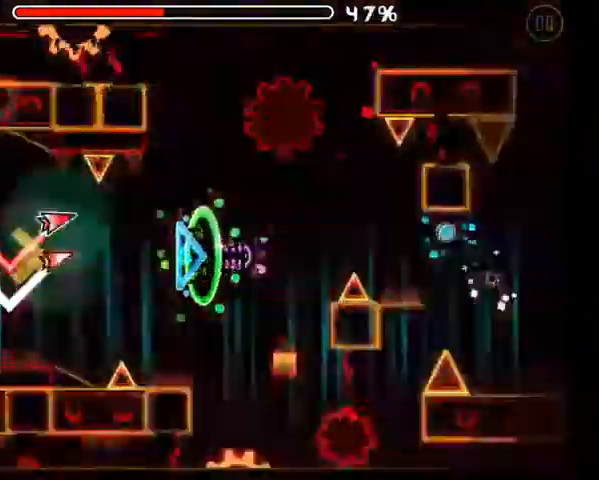
{"buttons": ["A"], "left_stick": "center", "right_stick": "center", "events": [[67, "A", "up"], [200, "A", "down"], [333, "A", "up"], [433, "A", "down"]]}
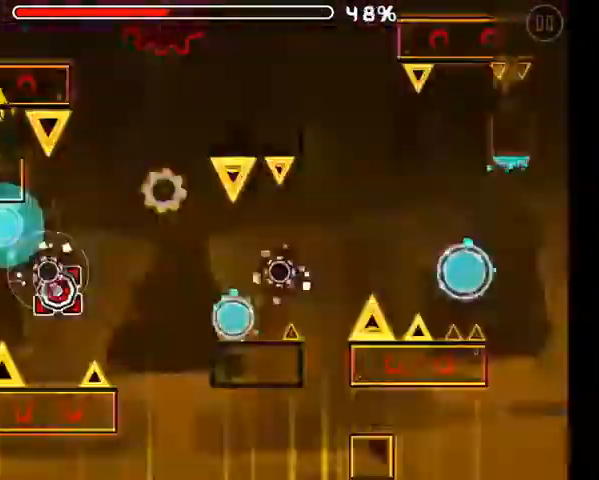
{"buttons": ["A"], "left_stick": "center", "right_stick": "center", "events": [[33, "A", "up"], [167, "A", "down"], [267, "A", "up"], [400, "A", "down"]]}
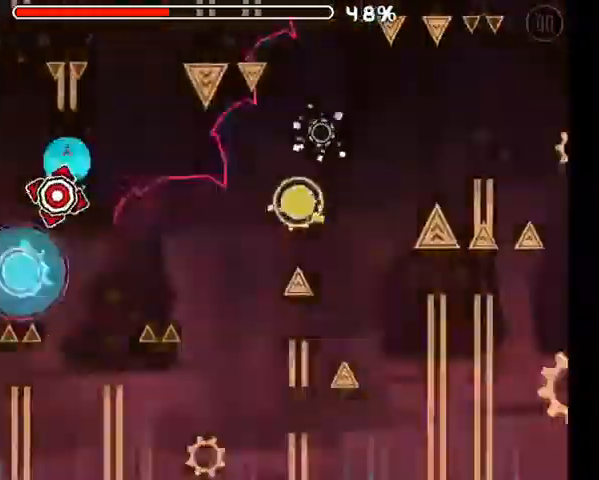
{"buttons": [], "left_stick": "center", "right_stick": "center", "events": [[200, "A", "up"], [333, "A", "down"], [433, "A", "up"]]}
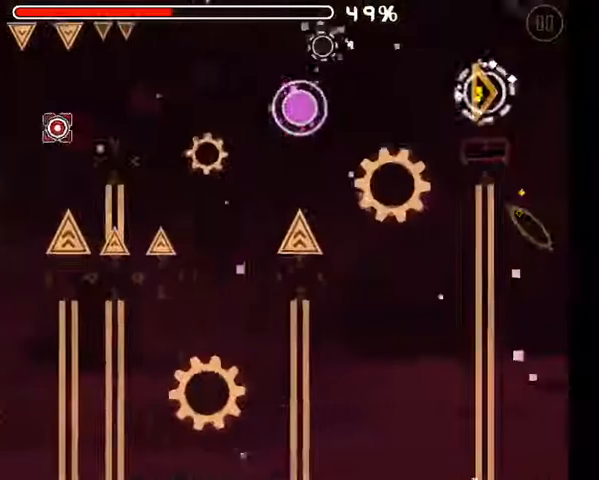
{"buttons": [], "left_stick": "center", "right_stick": "center", "events": [[67, "A", "down"], [167, "A", "up"], [333, "A", "down"], [433, "A", "up"]]}
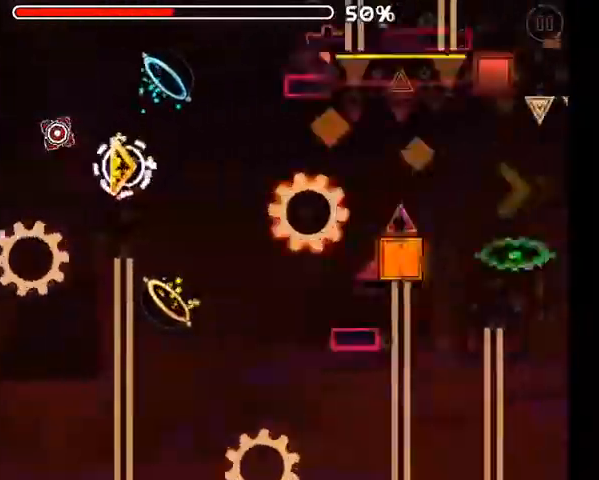
{"buttons": ["A"], "left_stick": "center", "right_stick": "center", "events": [[67, "A", "down"], [200, "A", "up"], [467, "A", "down"]]}
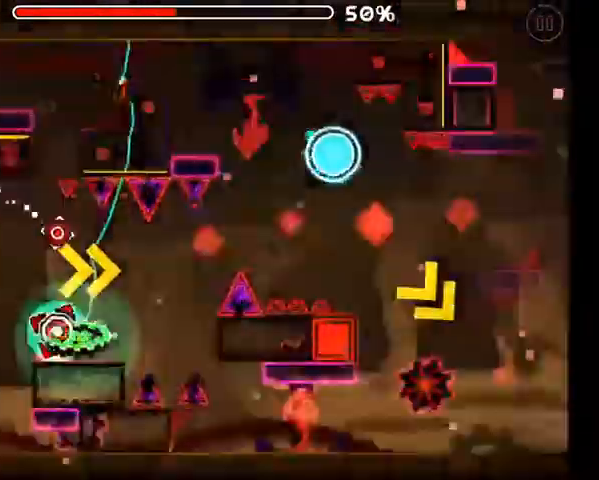
{"buttons": [], "left_stick": "center", "right_stick": "center", "events": [[100, "A", "up"], [233, "A", "down"], [433, "A", "up"]]}